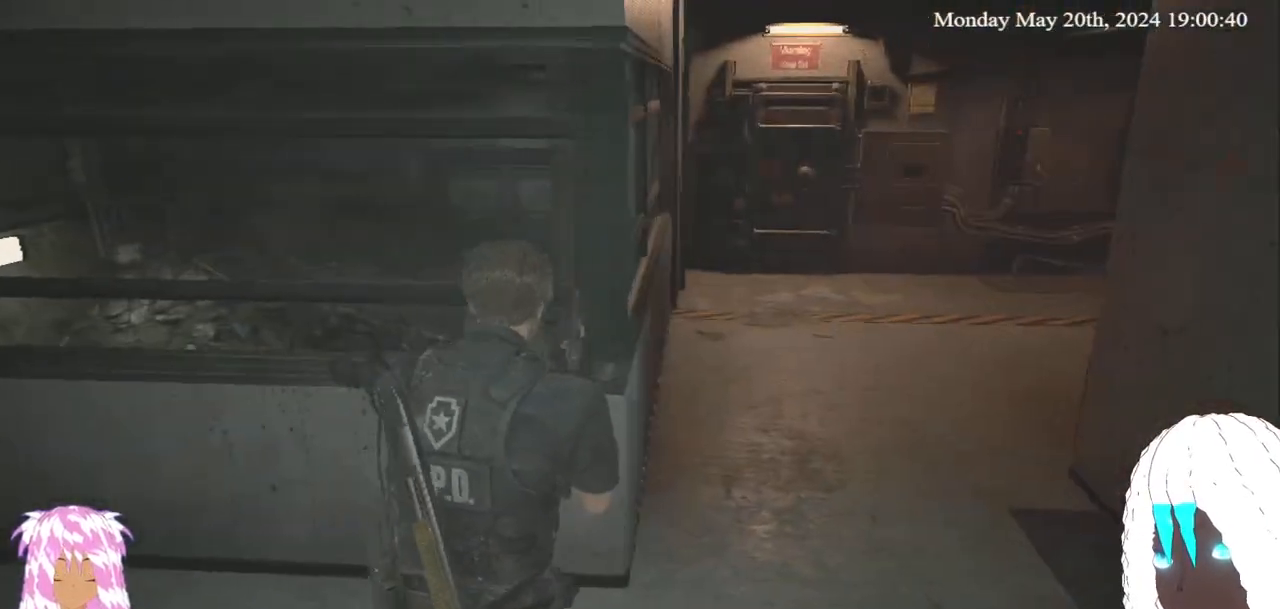
Gameplay with a controller (PlayStation layout); each line is a JSON object with the inputs held at the frame after it. "events" lists button and stick changes between this image and that frame as [ms after this image, input, new state], when the widget could be followed in between.
{"buttons": [], "left_stick": "center", "right_stick": "center", "events": [[17, "left_stick", "center"], [183, "SELECT", "down"], [317, "SELECT", "up"]]}
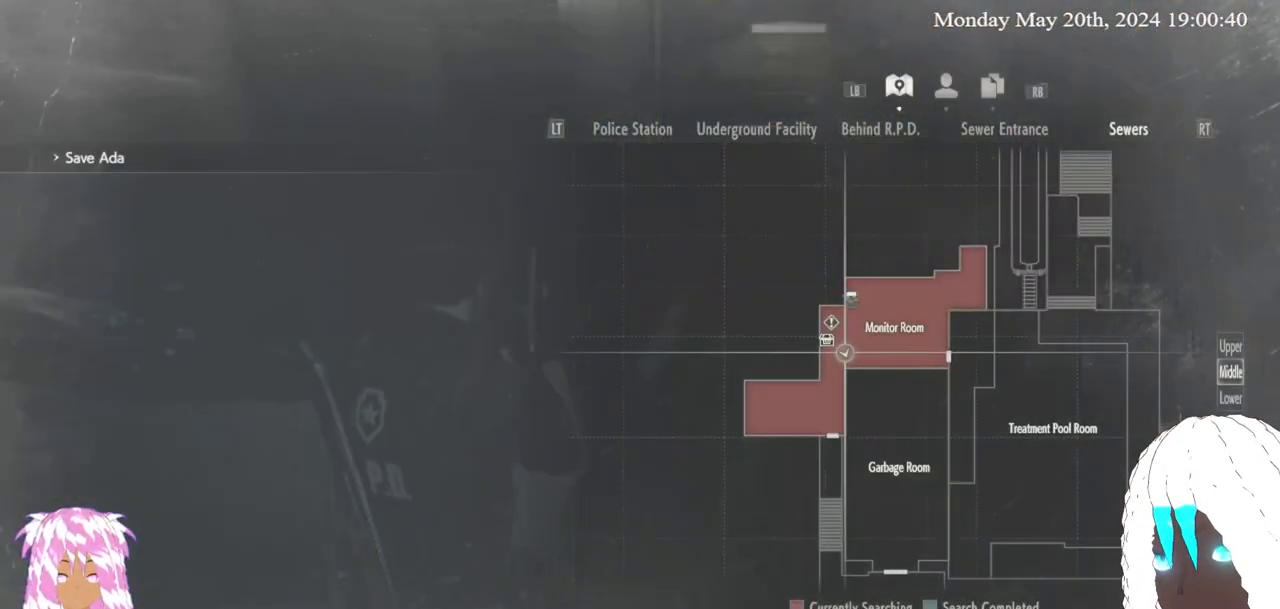
{"buttons": [], "left_stick": "center", "right_stick": "center", "events": []}
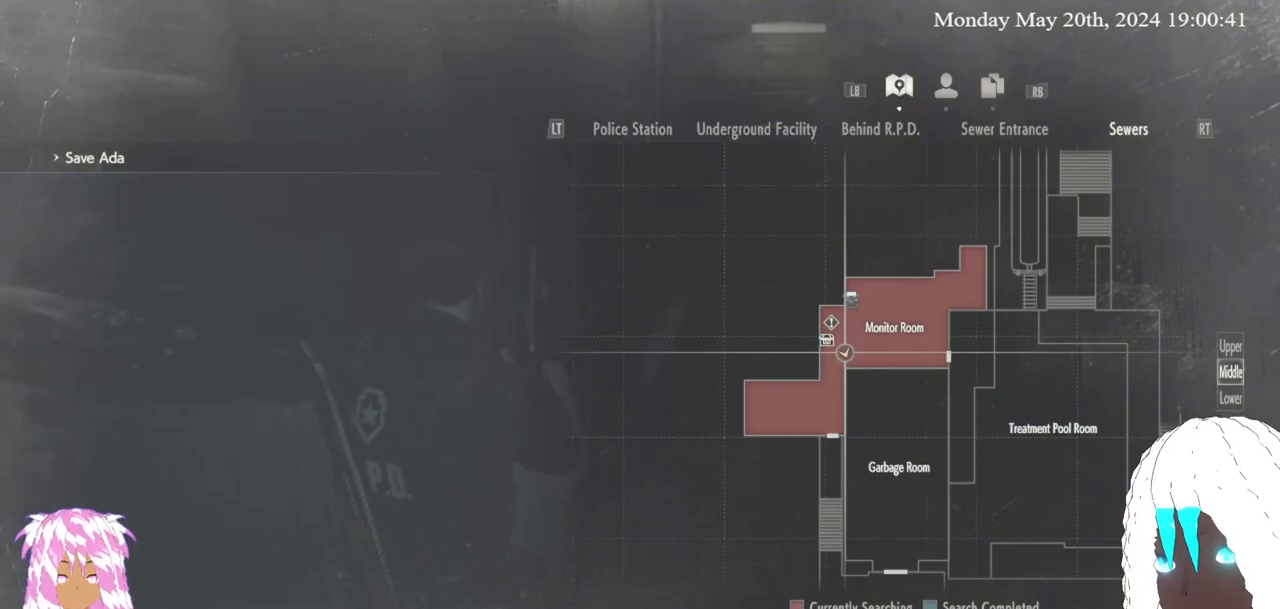
{"buttons": [], "left_stick": "right", "right_stick": "center", "events": [[400, "left_stick", "right"]]}
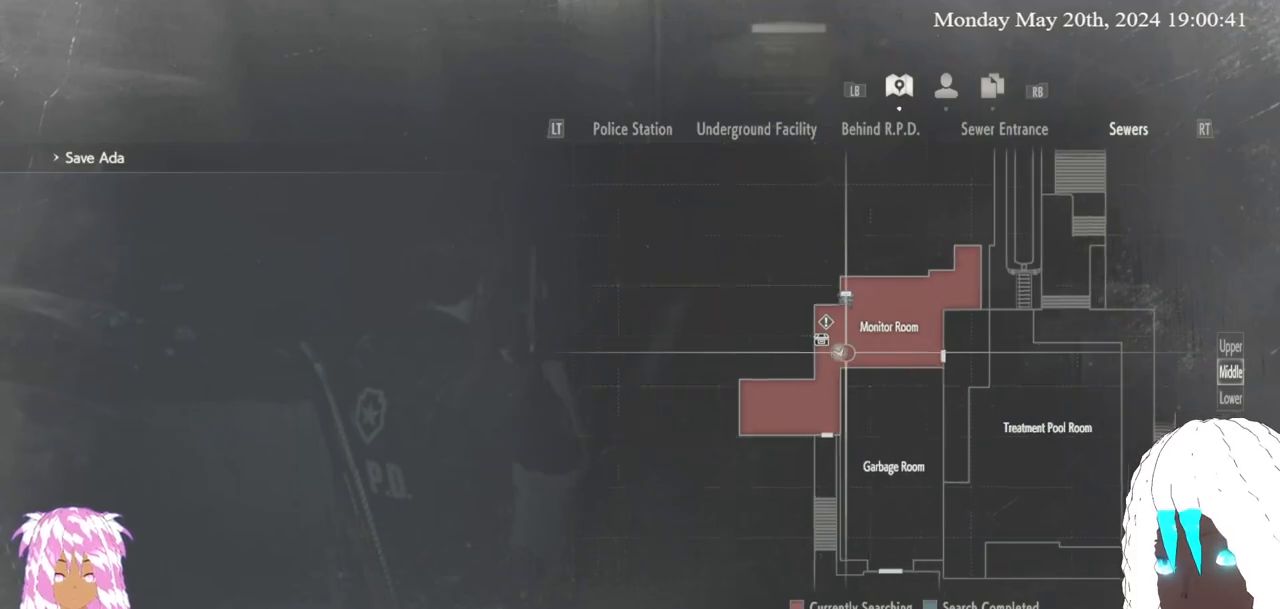
{"buttons": [], "left_stick": "center", "right_stick": "center", "events": [[67, "left_stick", "center"]]}
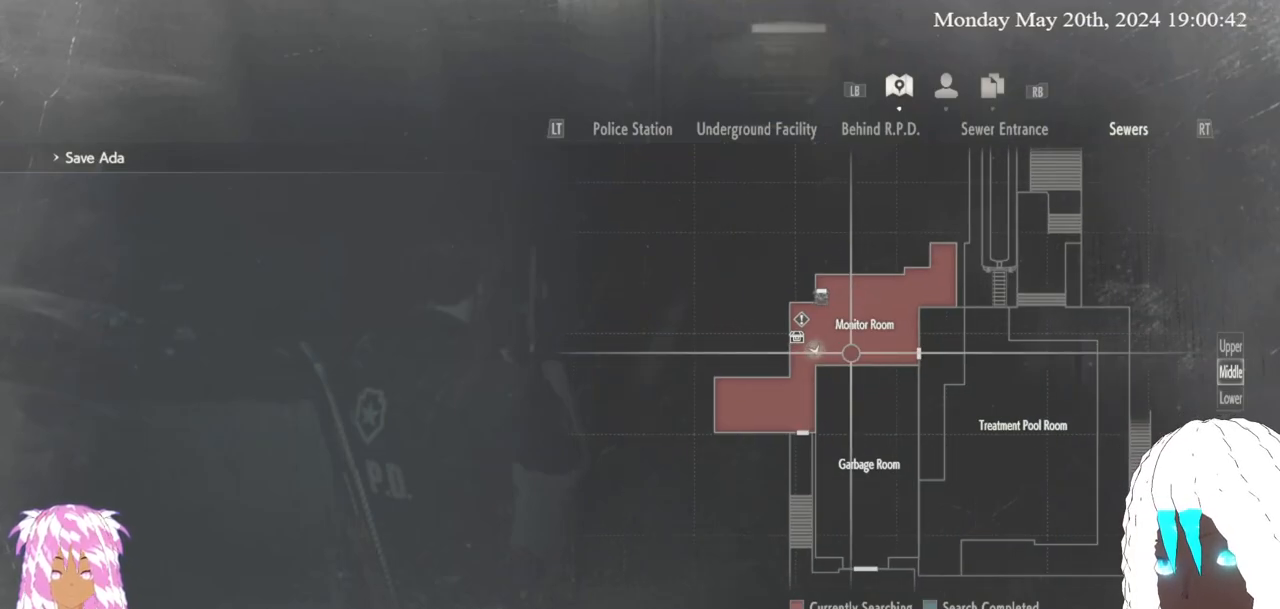
{"buttons": [], "left_stick": "center", "right_stick": "center", "events": [[300, "SELECT", "down"], [417, "SELECT", "up"]]}
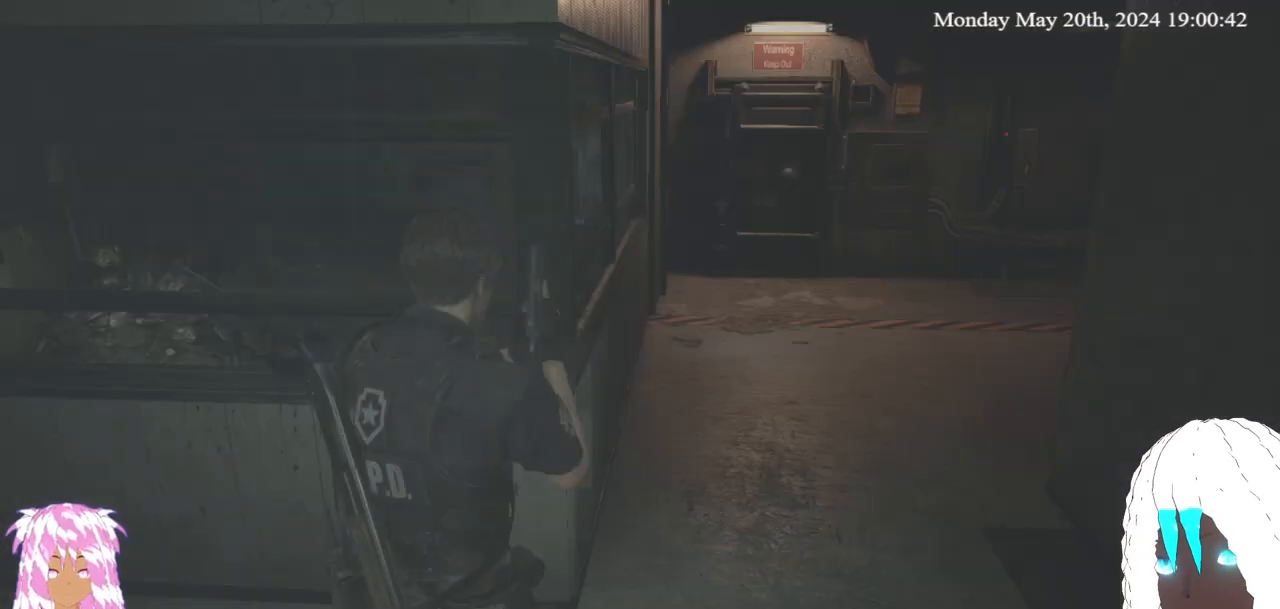
{"buttons": ["L3"], "left_stick": "up", "right_stick": "center", "events": [[67, "right_stick", "right"], [83, "left_stick", "up"], [333, "right_stick", "center"], [367, "L3", "down"]]}
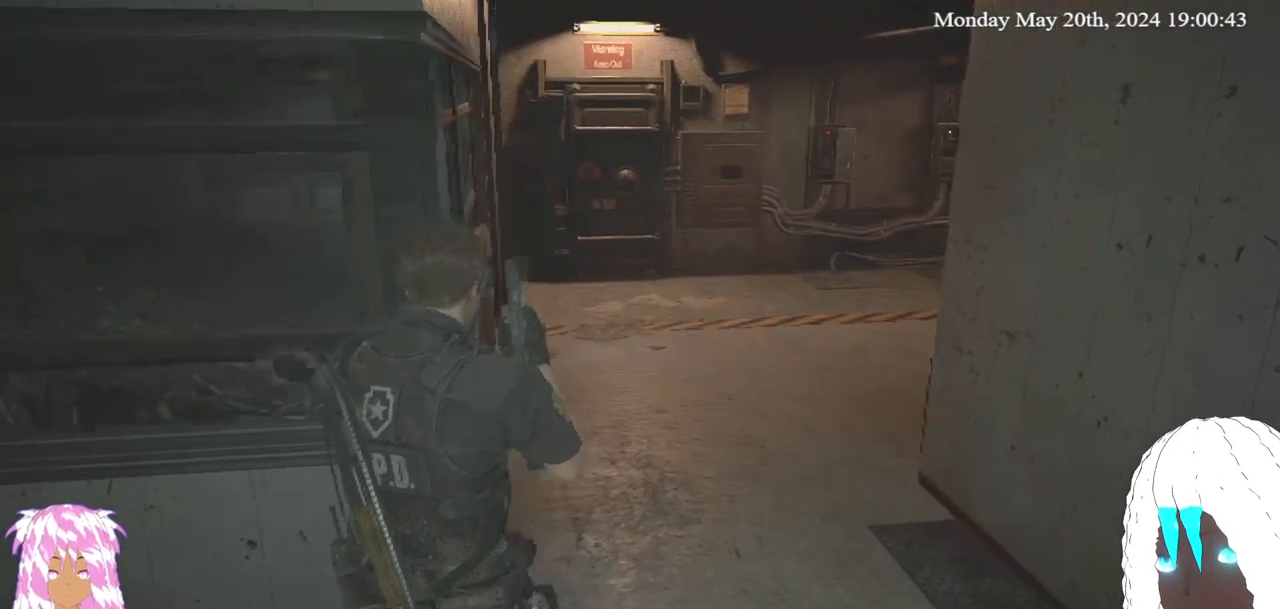
{"buttons": [], "left_stick": "up", "right_stick": "right", "events": [[17, "L3", "up"], [333, "right_stick", "right"]]}
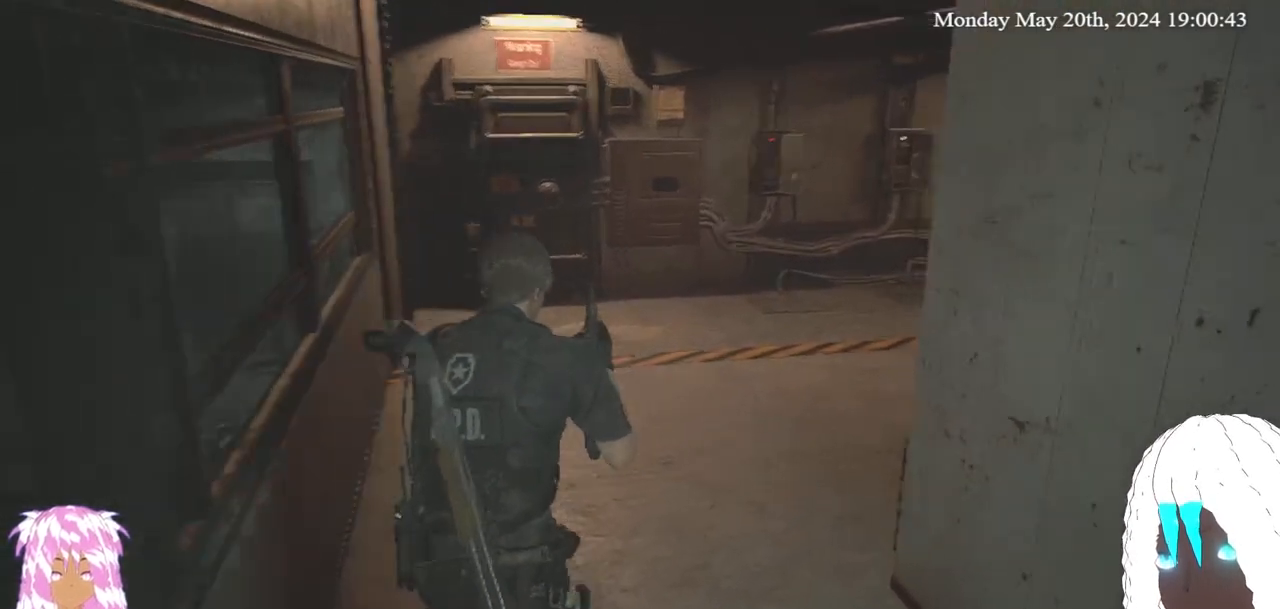
{"buttons": [], "left_stick": "up", "right_stick": "center", "events": [[383, "right_stick", "center"]]}
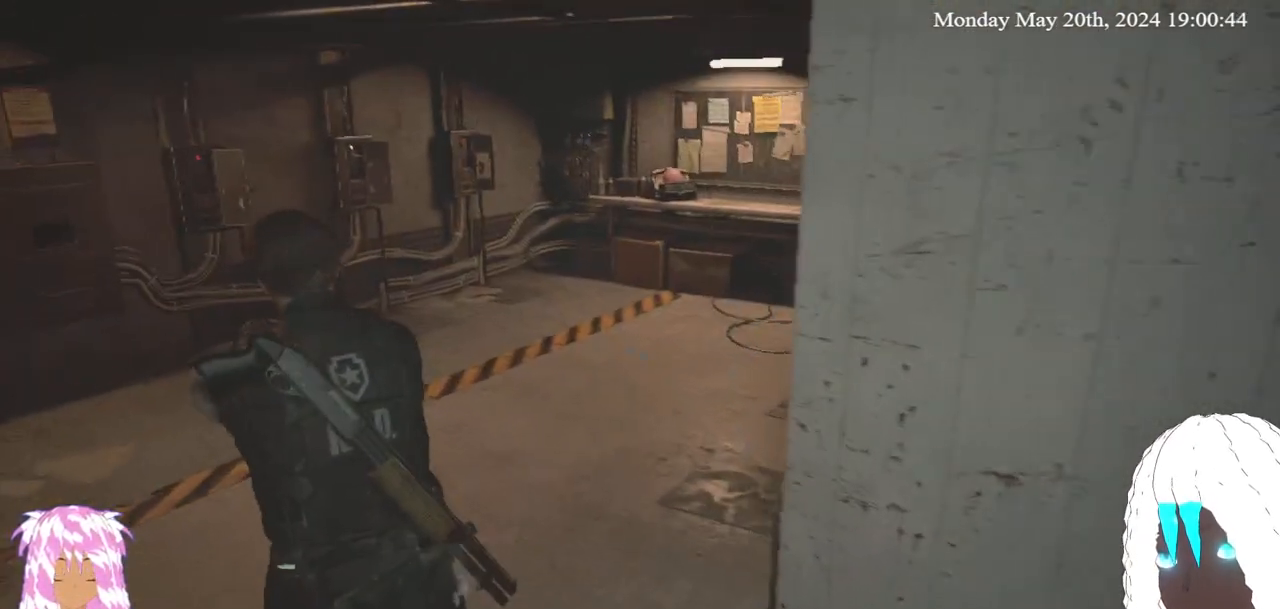
{"buttons": [], "left_stick": "up", "right_stick": "right", "events": [[133, "right_stick", "right"]]}
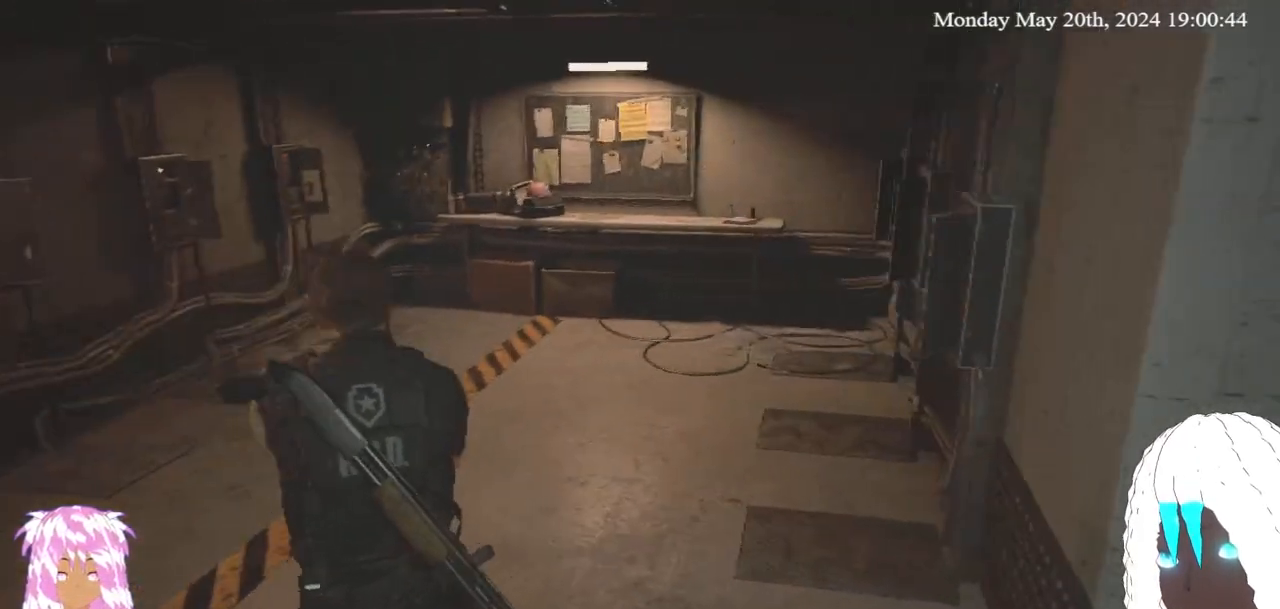
{"buttons": [], "left_stick": "up", "right_stick": "right", "events": []}
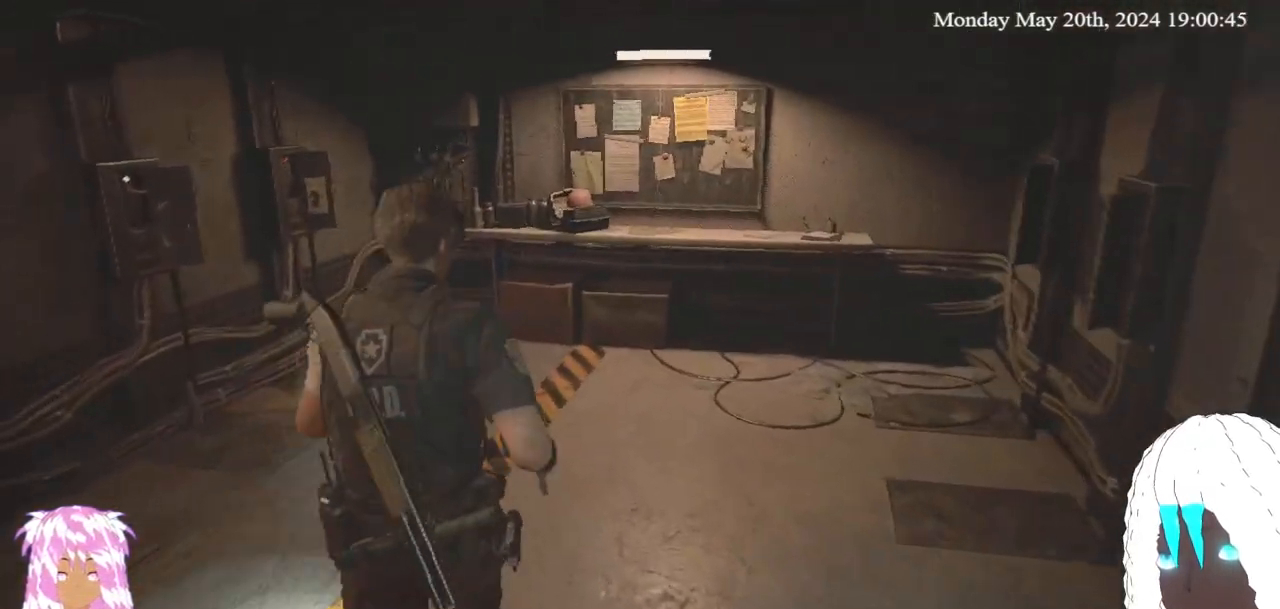
{"buttons": [], "left_stick": "up", "right_stick": "center", "events": [[467, "right_stick", "center"]]}
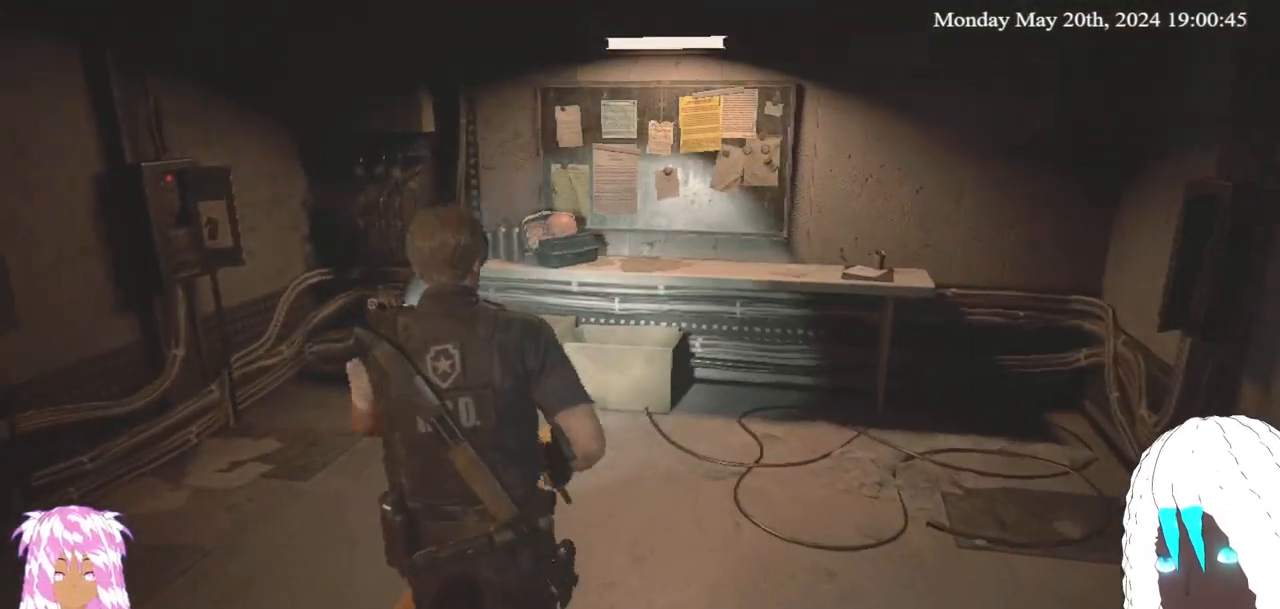
{"buttons": [], "left_stick": "up", "right_stick": "up-right", "events": [[150, "right_stick", "up-right"]]}
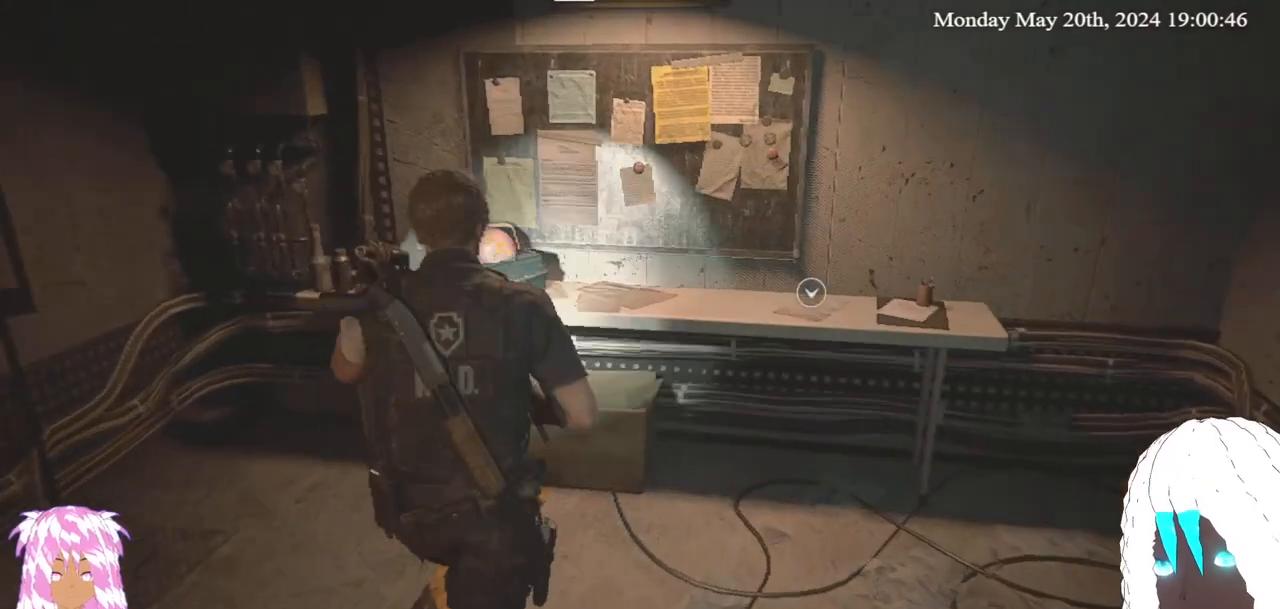
{"buttons": [], "left_stick": "right", "right_stick": "right", "events": [[17, "right_stick", "up"], [250, "right_stick", "center"], [283, "left_stick", "center"], [350, "right_stick", "right"], [367, "left_stick", "right"]]}
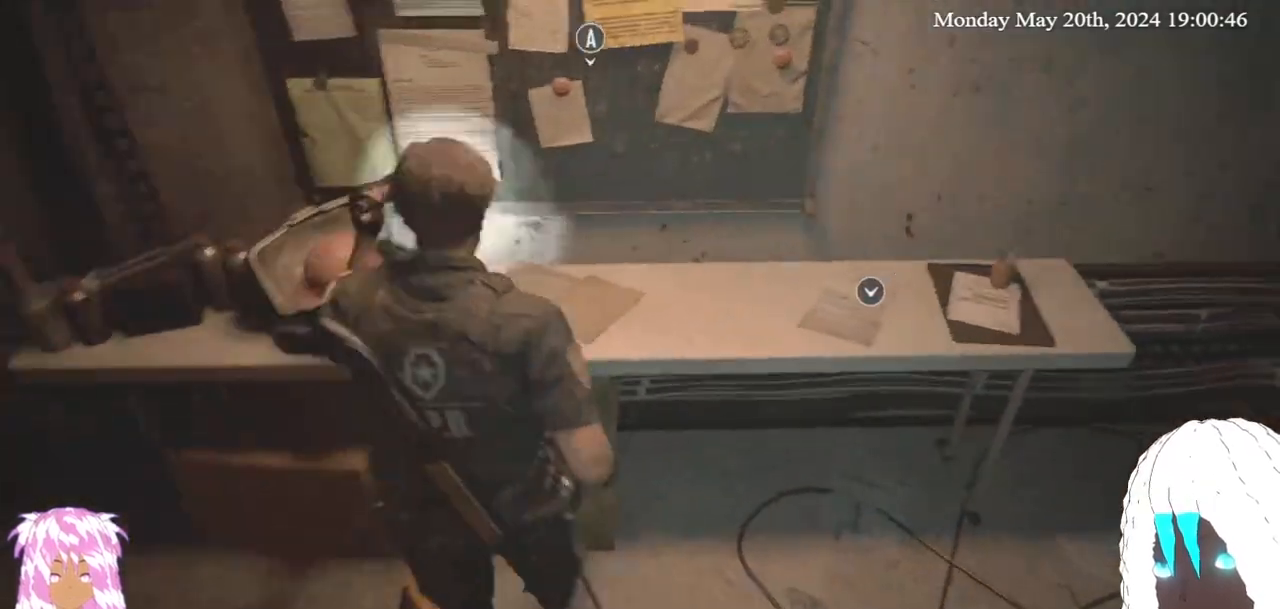
{"buttons": [], "left_stick": "center", "right_stick": "center", "events": [[117, "left_stick", "up-right"], [250, "left_stick", "up"], [267, "right_stick", "left"], [383, "left_stick", "center"], [383, "right_stick", "center"]]}
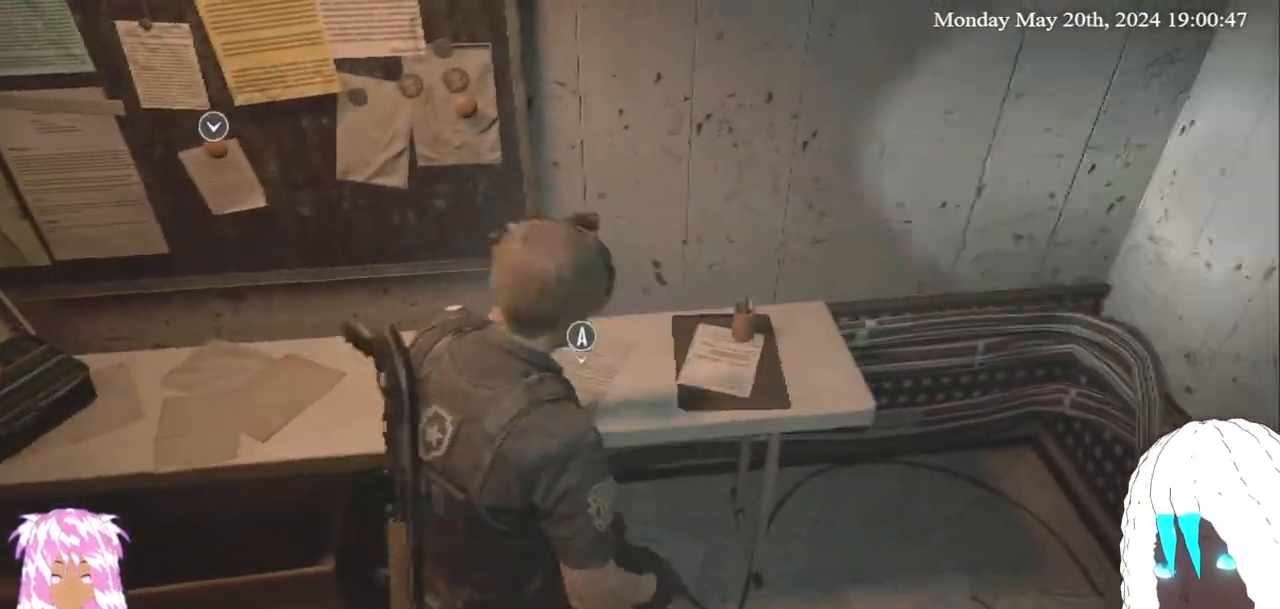
{"buttons": [], "left_stick": "center", "right_stick": "center", "events": [[17, "CROSS", "down"], [133, "CROSS", "up"]]}
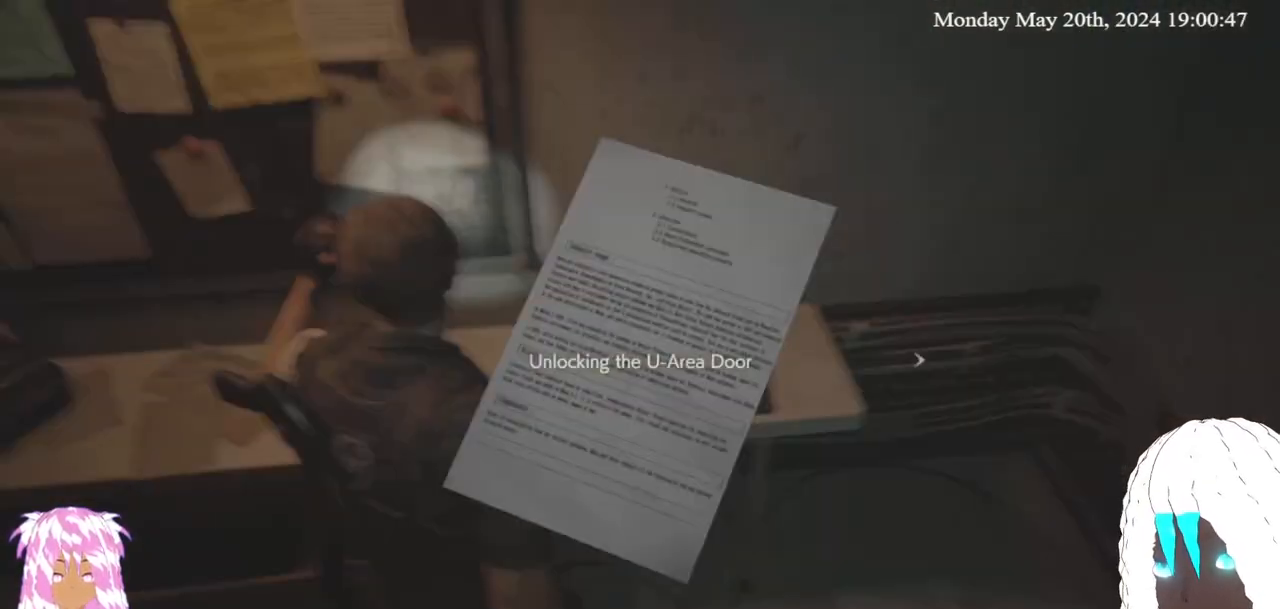
{"buttons": [], "left_stick": "center", "right_stick": "center", "events": []}
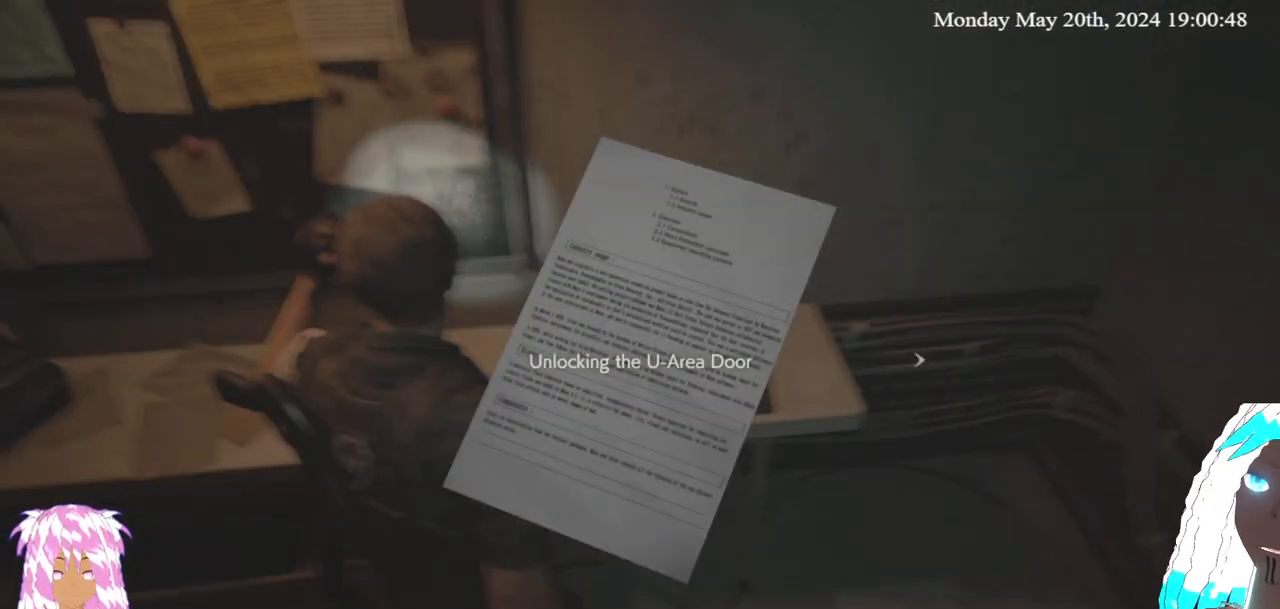
{"buttons": [], "left_stick": "center", "right_stick": "center", "events": []}
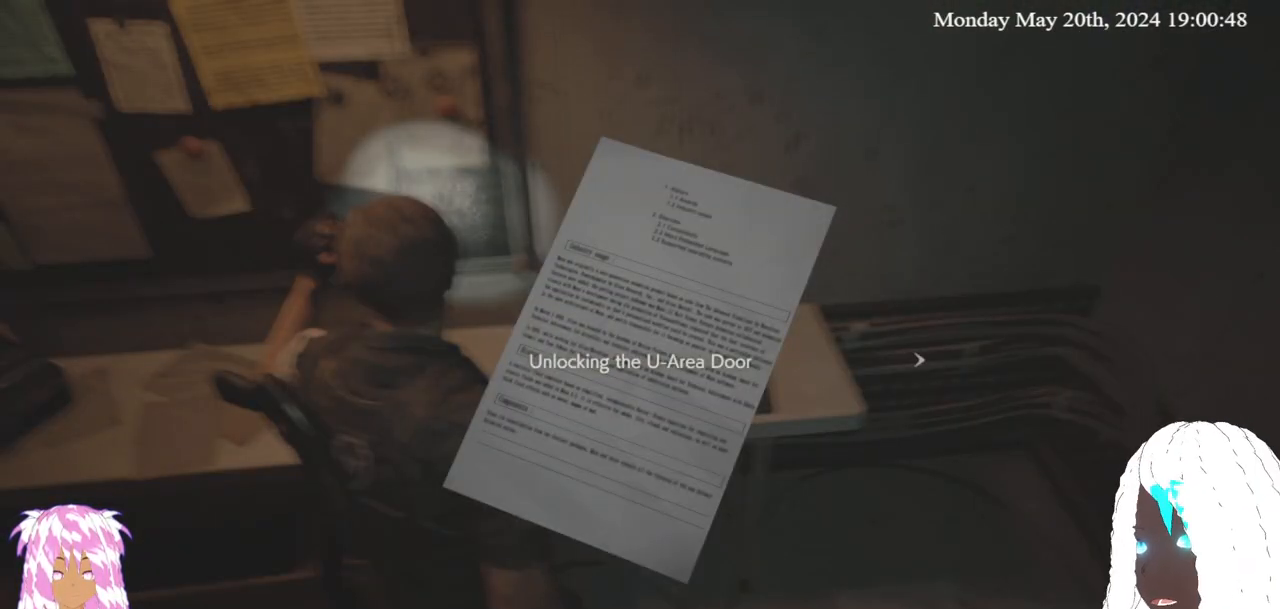
{"buttons": [], "left_stick": "center", "right_stick": "center", "events": []}
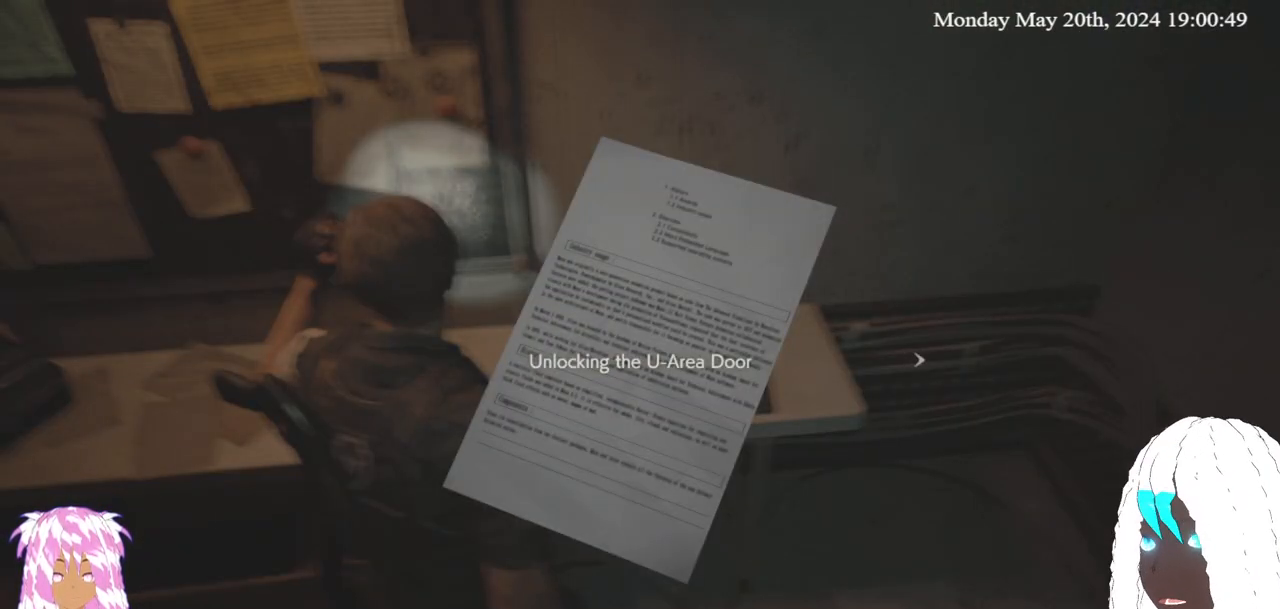
{"buttons": [], "left_stick": "center", "right_stick": "center", "events": [[17, "CROSS", "down"], [150, "CROSS", "up"]]}
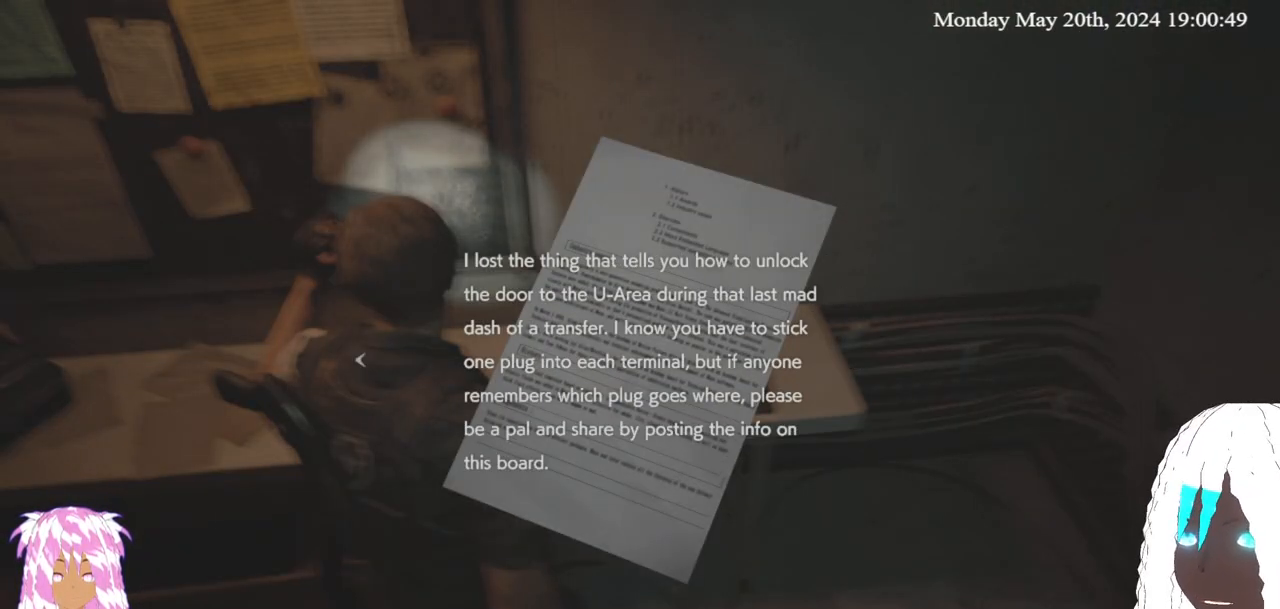
{"buttons": [], "left_stick": "center", "right_stick": "center", "events": []}
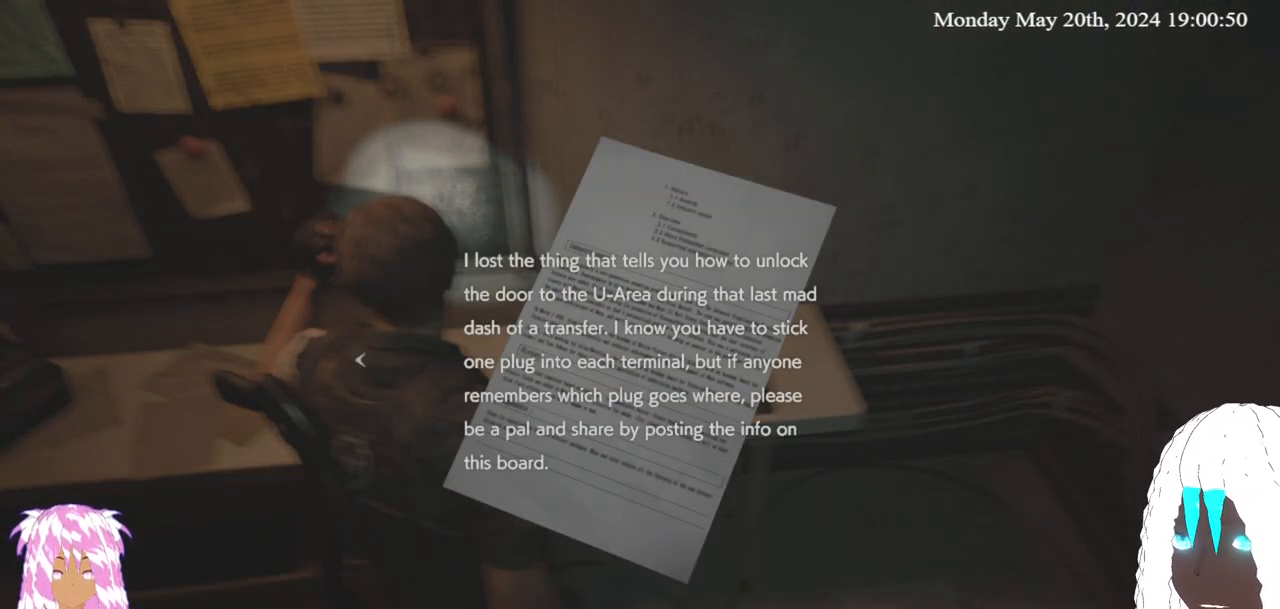
{"buttons": [], "left_stick": "center", "right_stick": "center", "events": []}